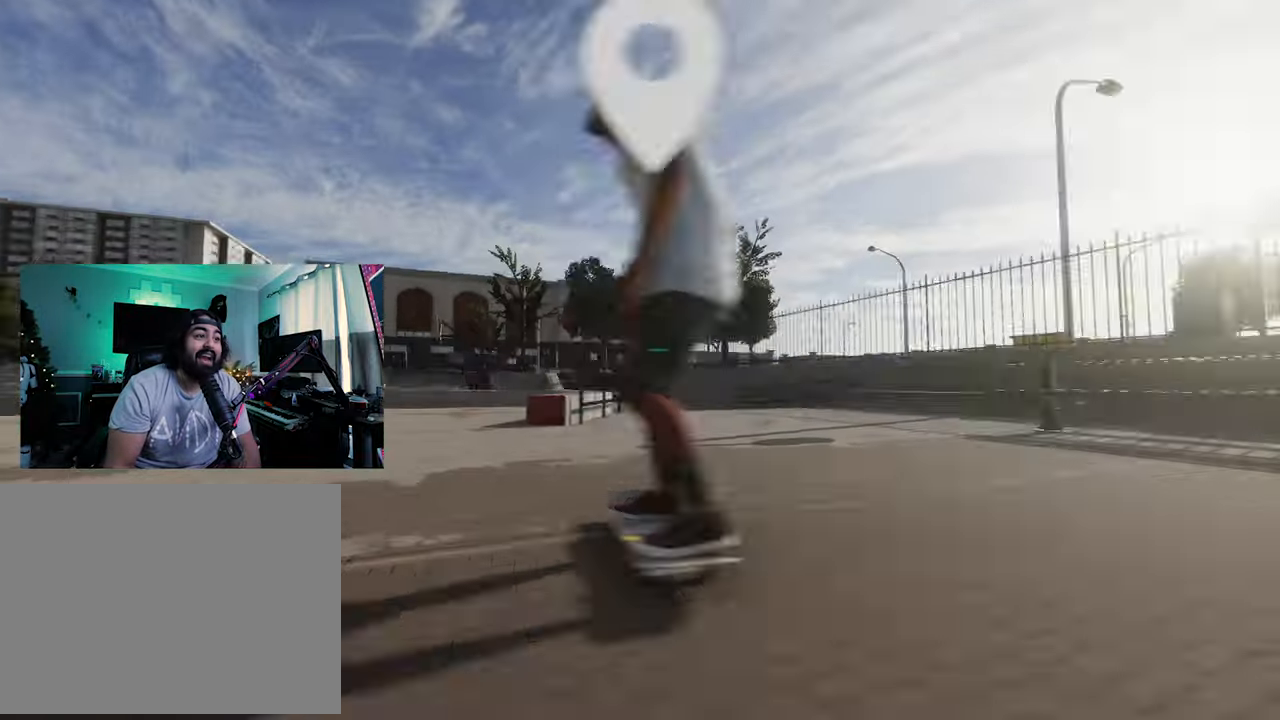
Gameplay with a controller (Xbox layout); each line is a JSON object with the inputs held at the frame after it. "events" lists button and stick changes between this image and that frame as [ms after this image, input, new state], when the widget could be followed in between. Not read: L3 R3.
{"buttons": ["X", "R2"], "left_stick": "center", "right_stick": "center"}
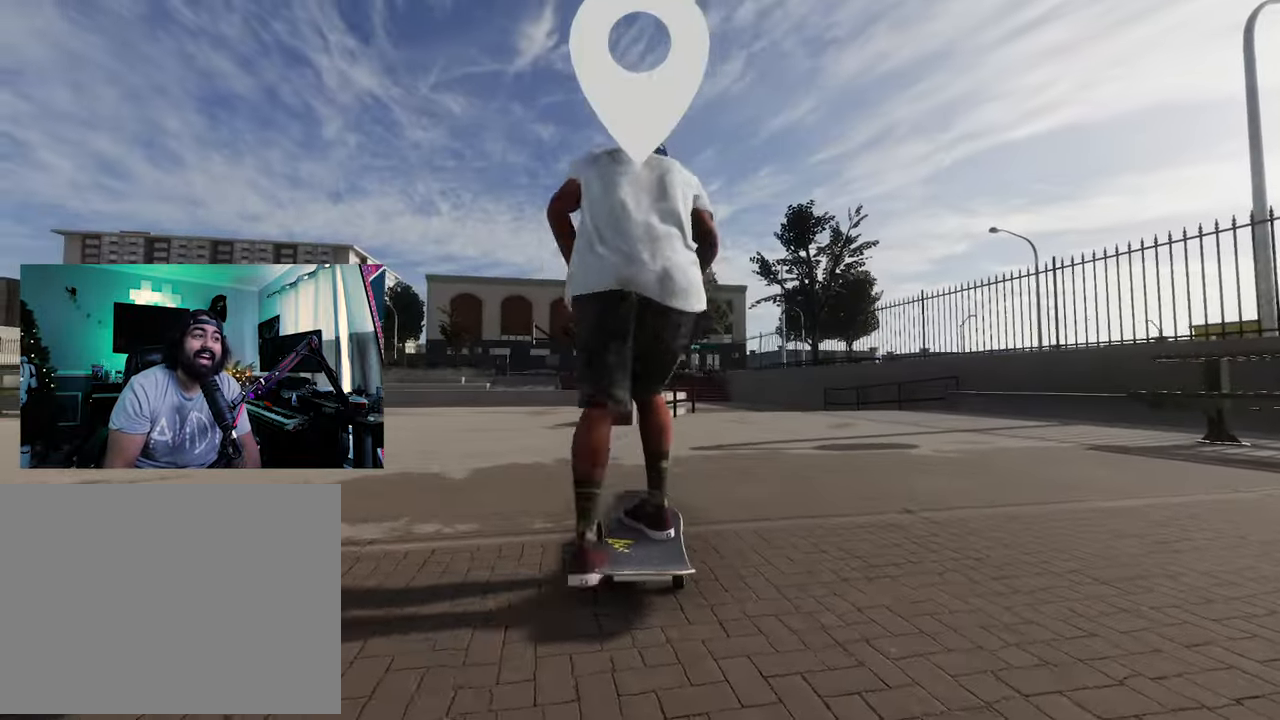
{"buttons": ["X"], "left_stick": "center", "right_stick": "center", "events": [[100, "R2", "up"]]}
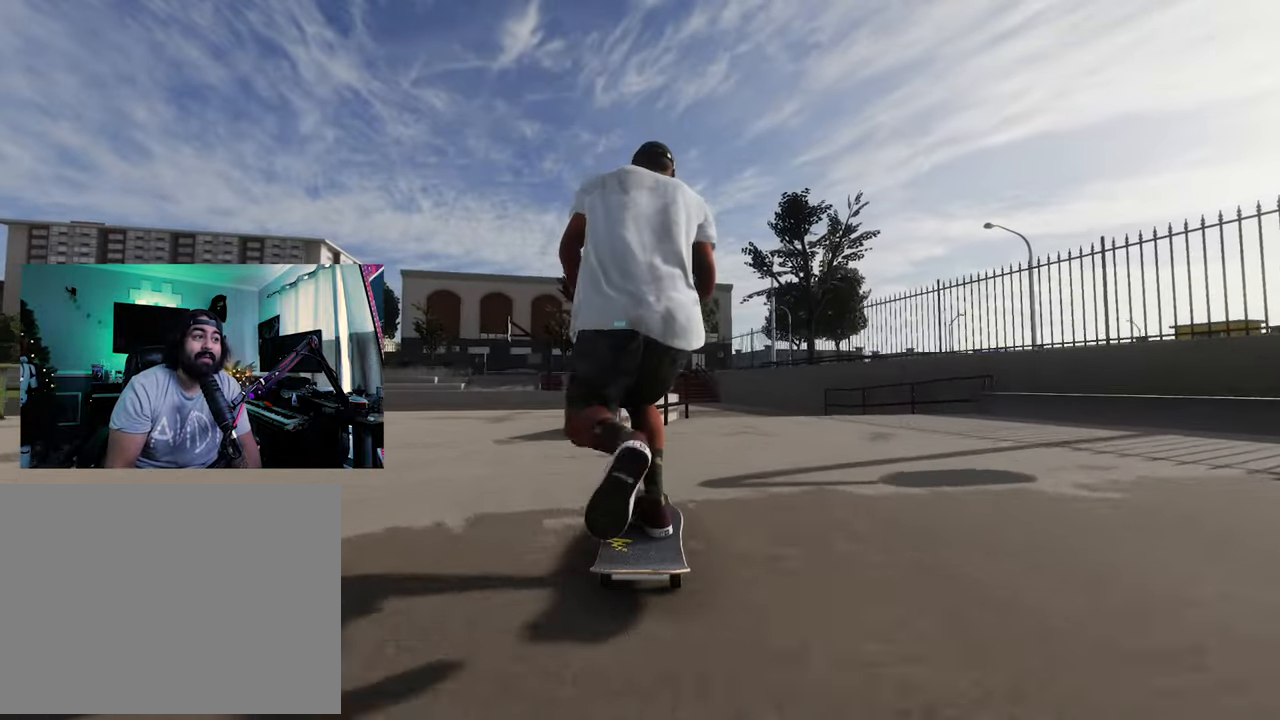
{"buttons": [], "left_stick": "center", "right_stick": "center", "events": [[33, "X", "up"], [217, "R2", "down"], [333, "R2", "up"]]}
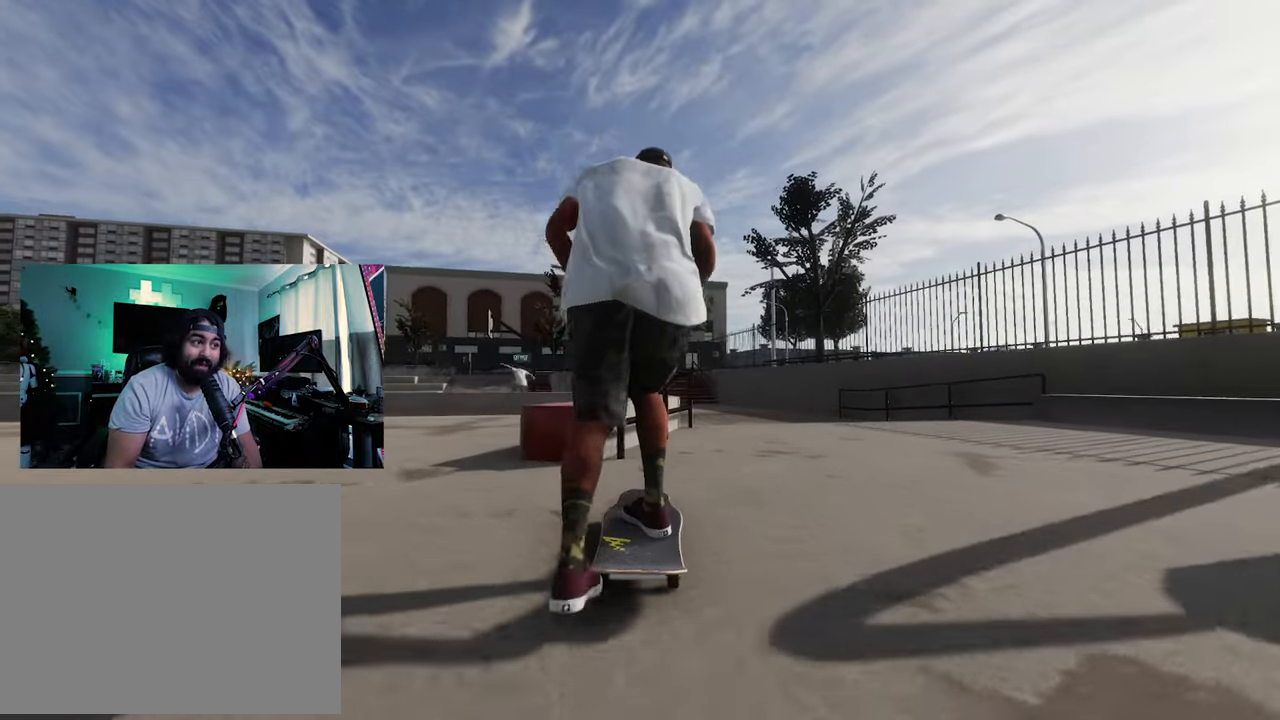
{"buttons": [], "left_stick": "center", "right_stick": "center"}
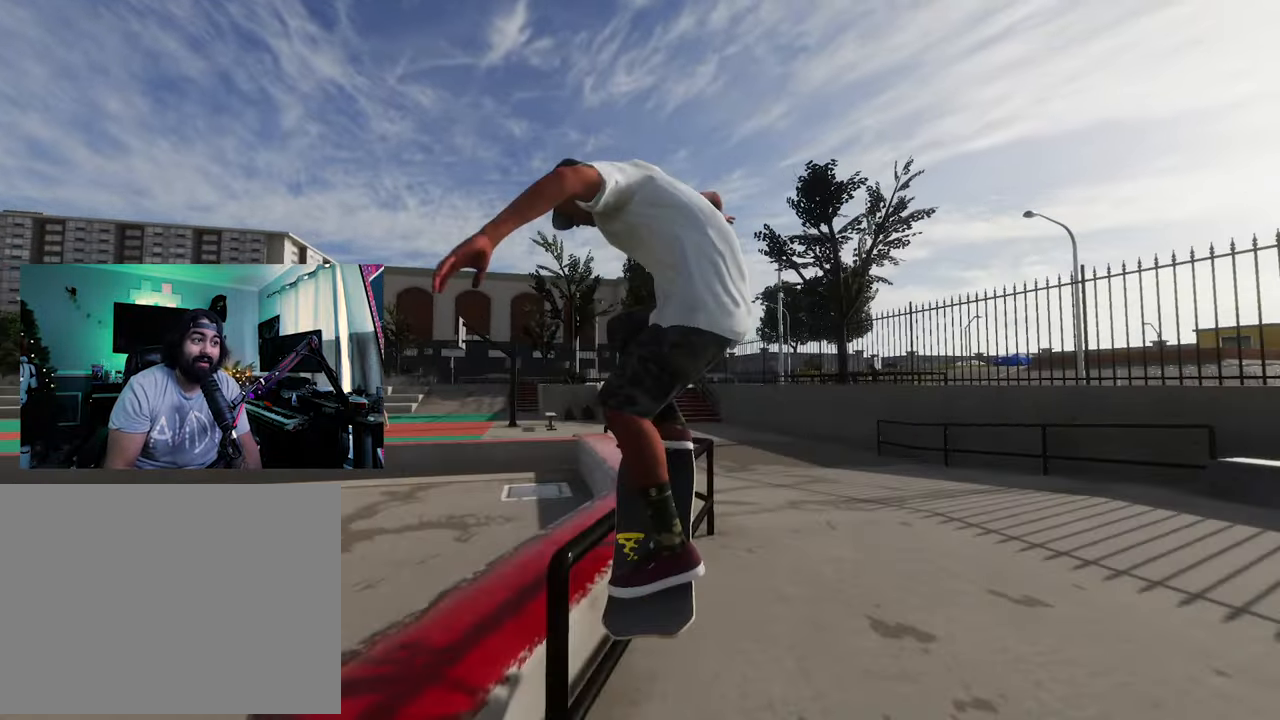
{"buttons": [], "left_stick": "center", "right_stick": "center", "events": [[17, "right_stick", "up-left"], [100, "left_stick", "up-right"], [483, "left_stick", "center"], [483, "right_stick", "center"]]}